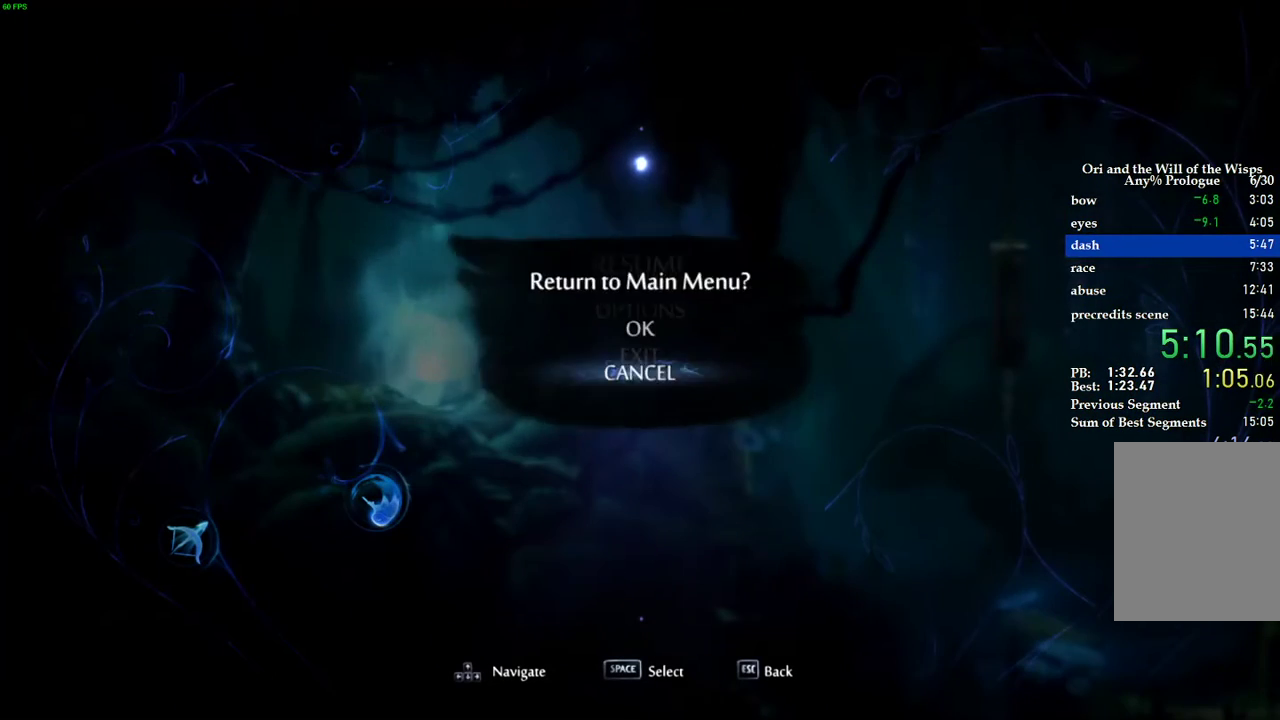
Gameplay with keyboard; each line is a JSON object with the keys held at the frame after it. "events" lists presses ("down") and releases ("up") of "1", "2", "3", "4", "5", "a", "alt", "b", "c", "caps_lock", "ctrl", "d", "e", "escape", "f", "f1", "f2", "f3", "f4", "f5", "g", "q", "r", "s", "shift", "space", "super", "t", "tab", "tilde", "v", "w", "x" and "z" between this image and that frame as [ms after this image, input, new state], when the widget could be followed in between. No other keys are recorded. Mouse input is not recorded.
{"keys": [], "events": [[20, "space", "up"], [100, "space", "down"], [140, "space", "up"], [200, "space", "down"], [240, "space", "up"], [320, "space", "down"], [360, "space", "up"], [440, "space", "down"], [480, "space", "up"]]}
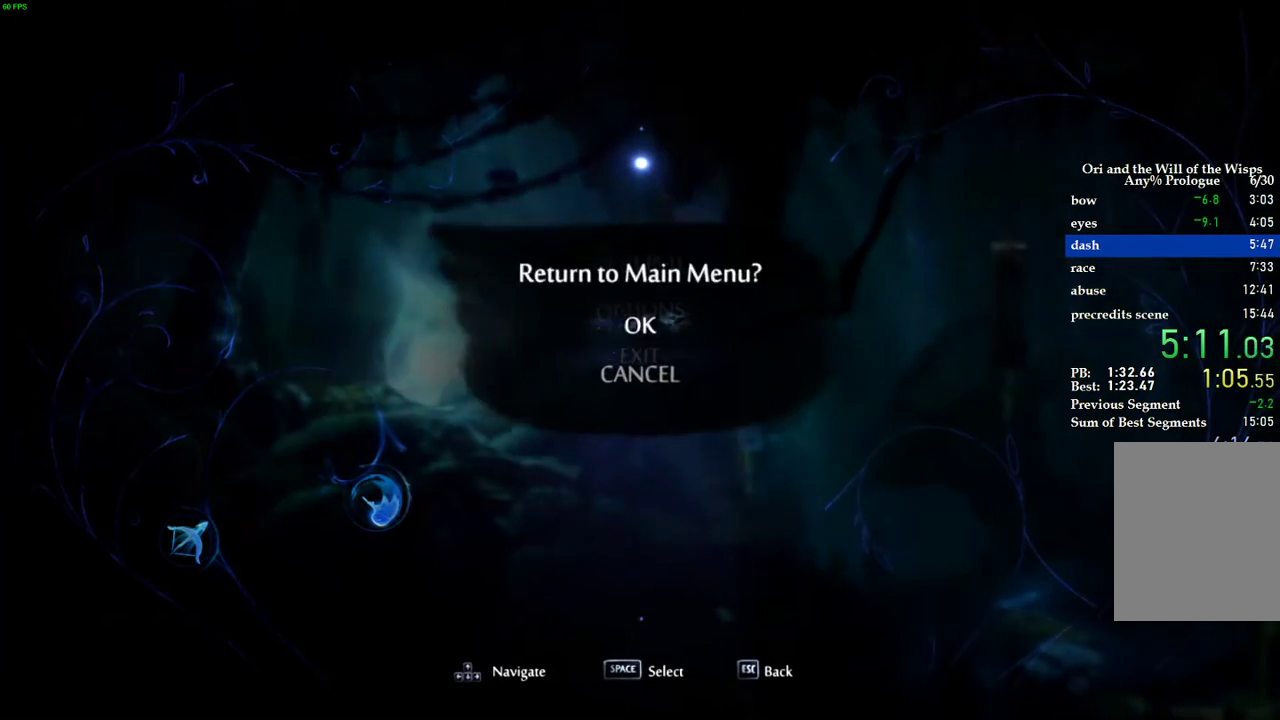
{"keys": [], "events": [[20, "space", "down"], [80, "space", "up"], [120, "space", "down"], [180, "space", "up"]]}
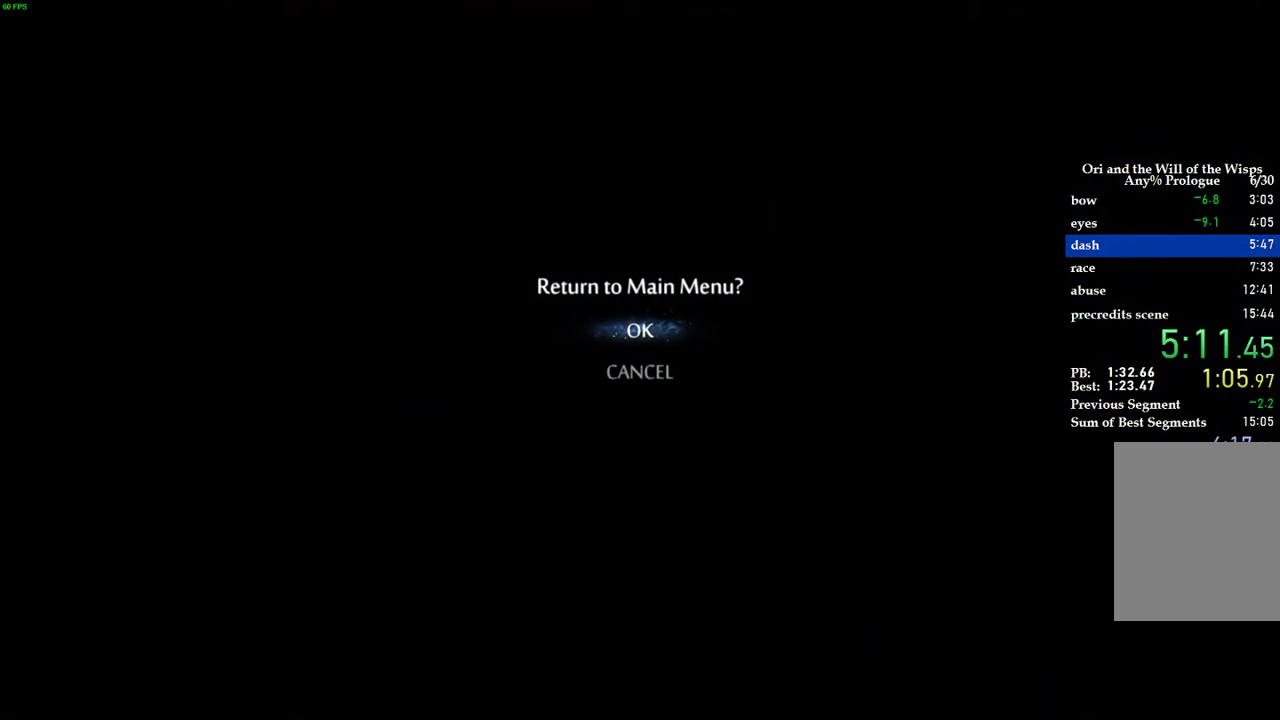
{"keys": [], "events": []}
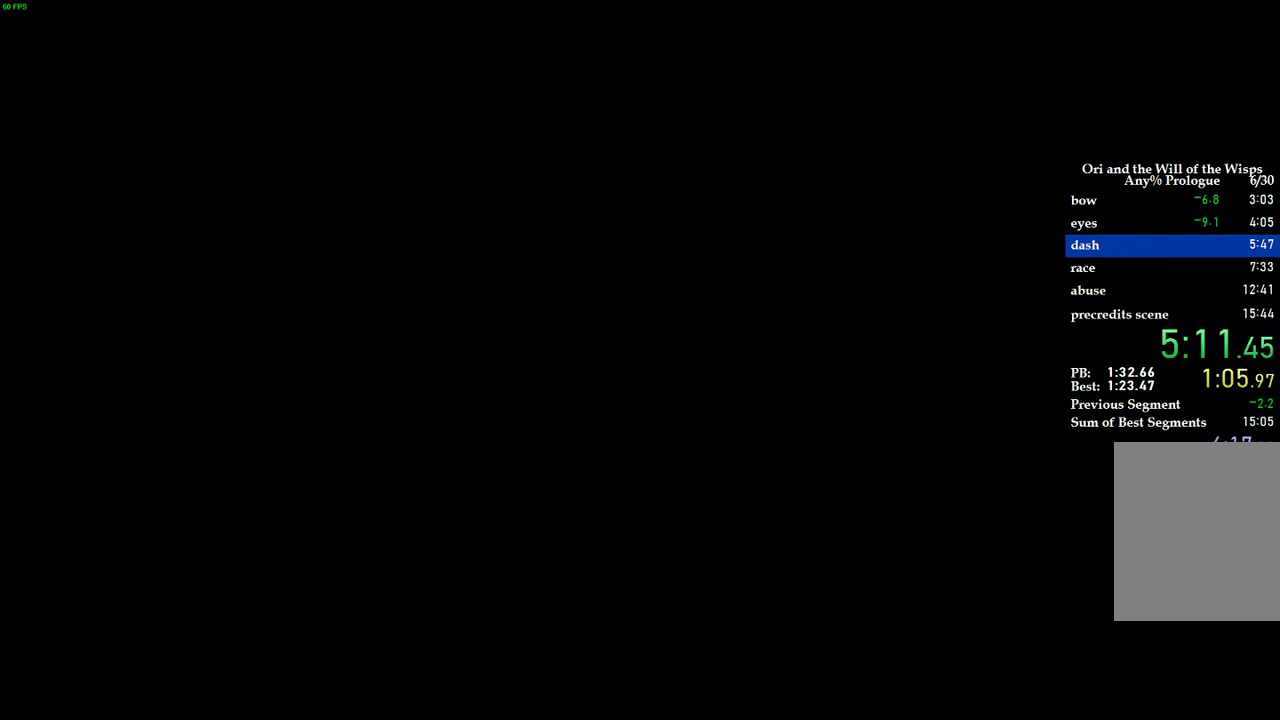
{"keys": [], "events": []}
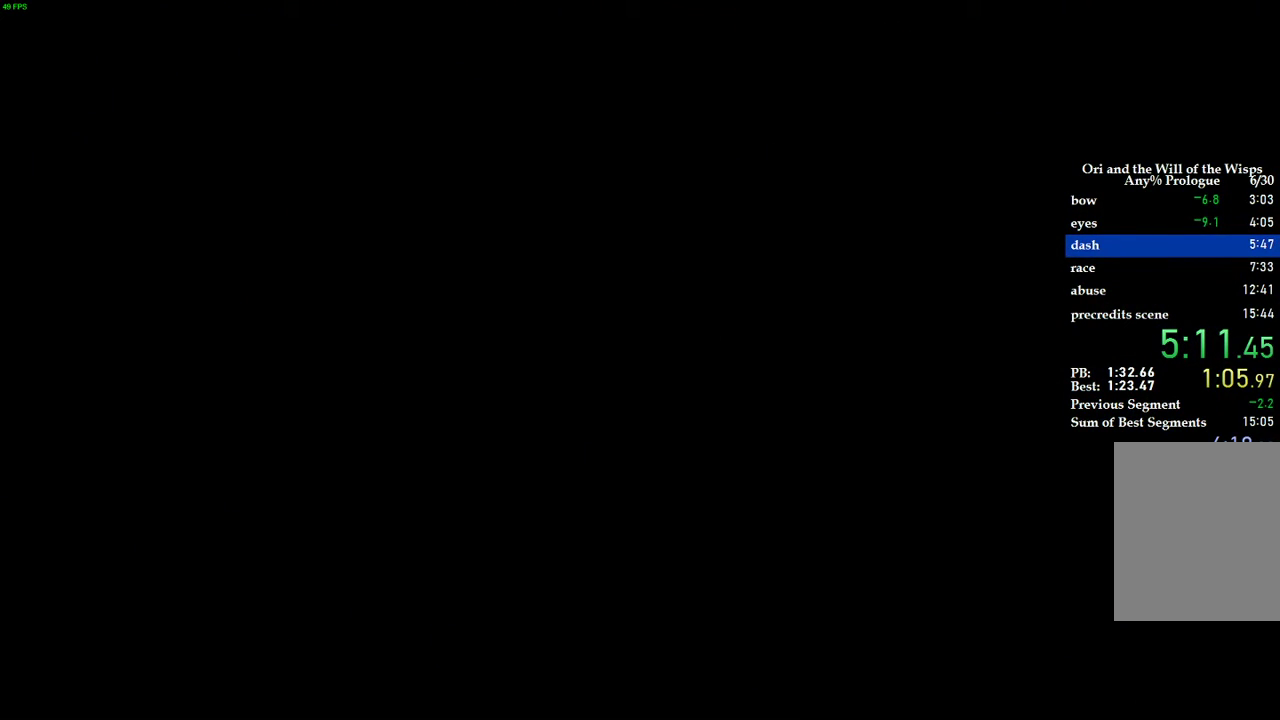
{"keys": [], "events": []}
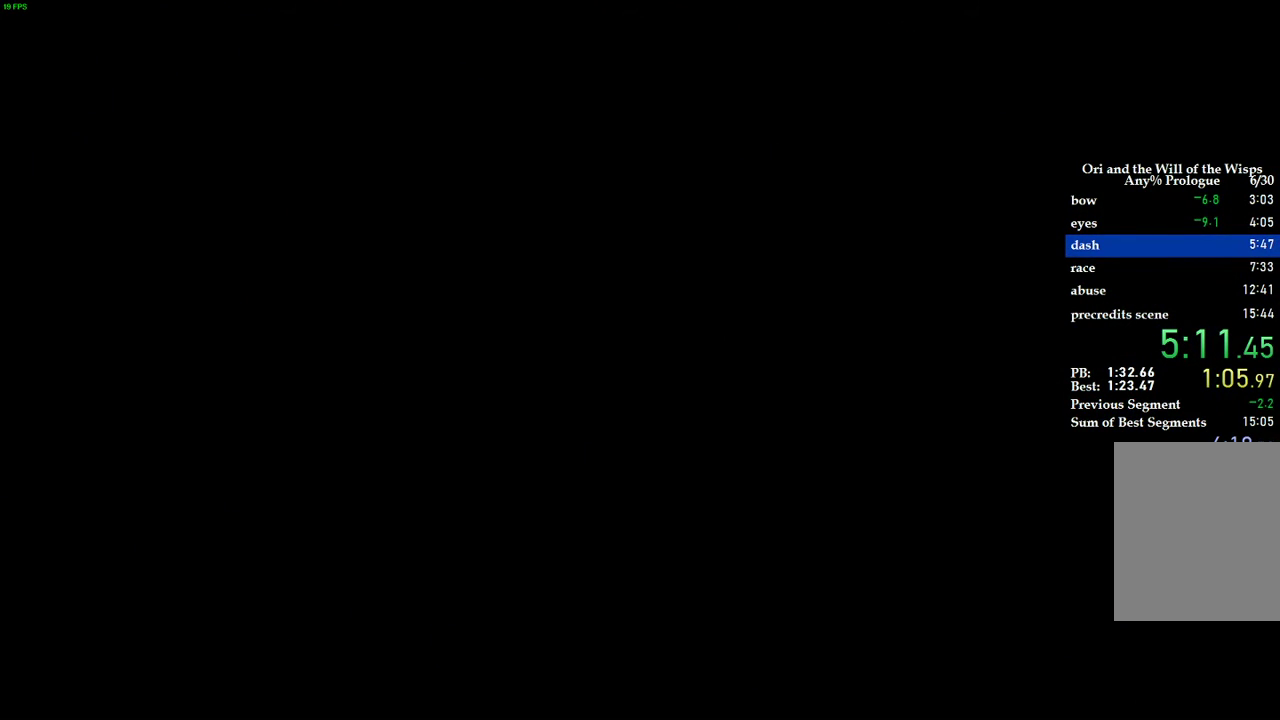
{"keys": [], "events": []}
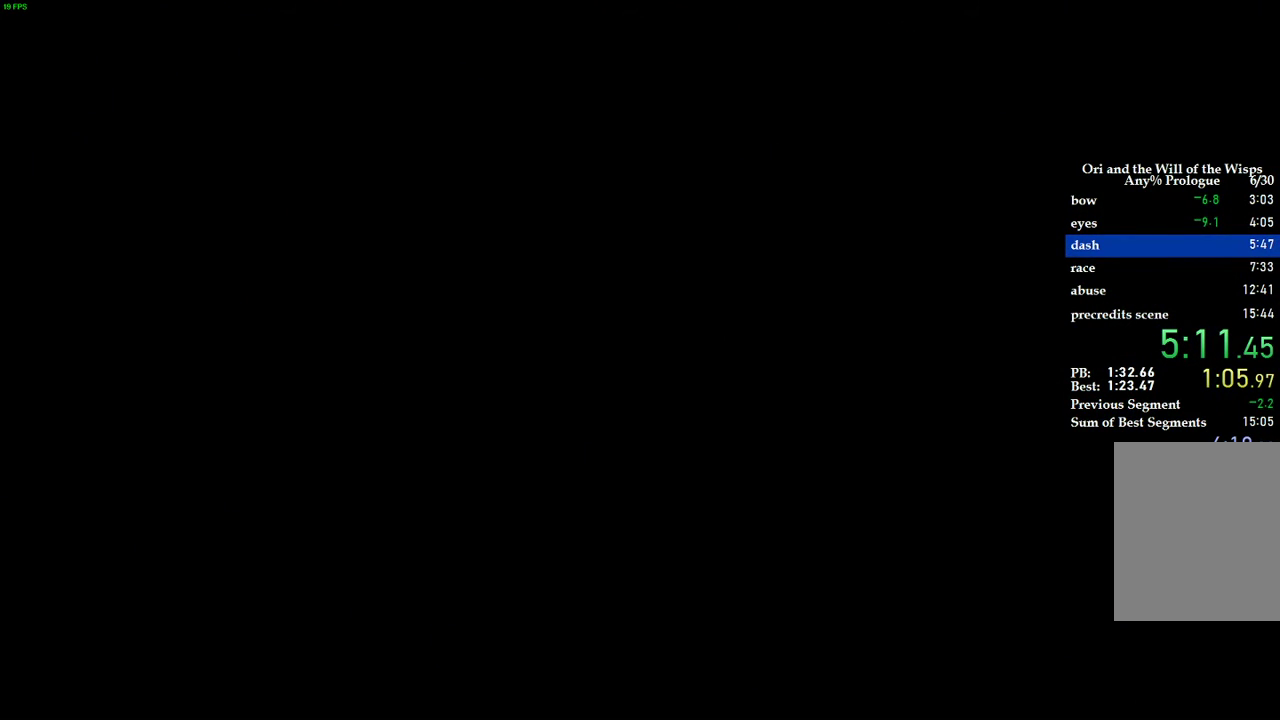
{"keys": [], "events": []}
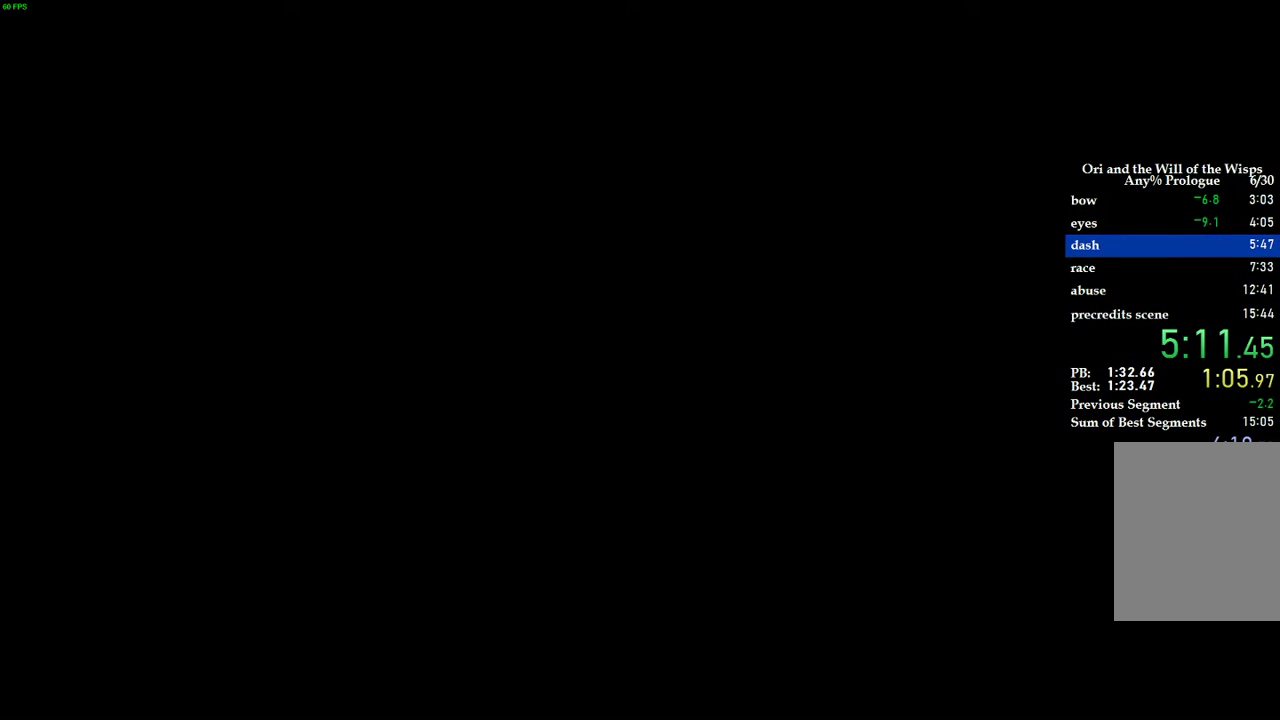
{"keys": [], "events": []}
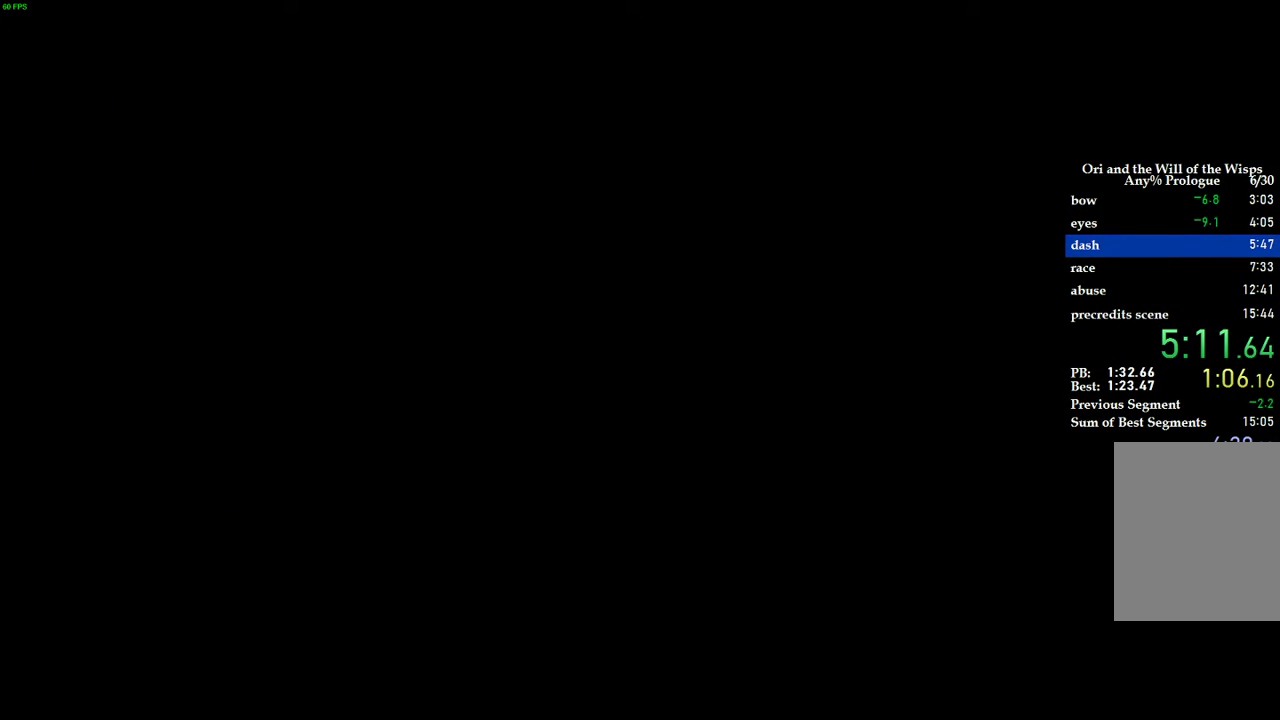
{"keys": [], "events": []}
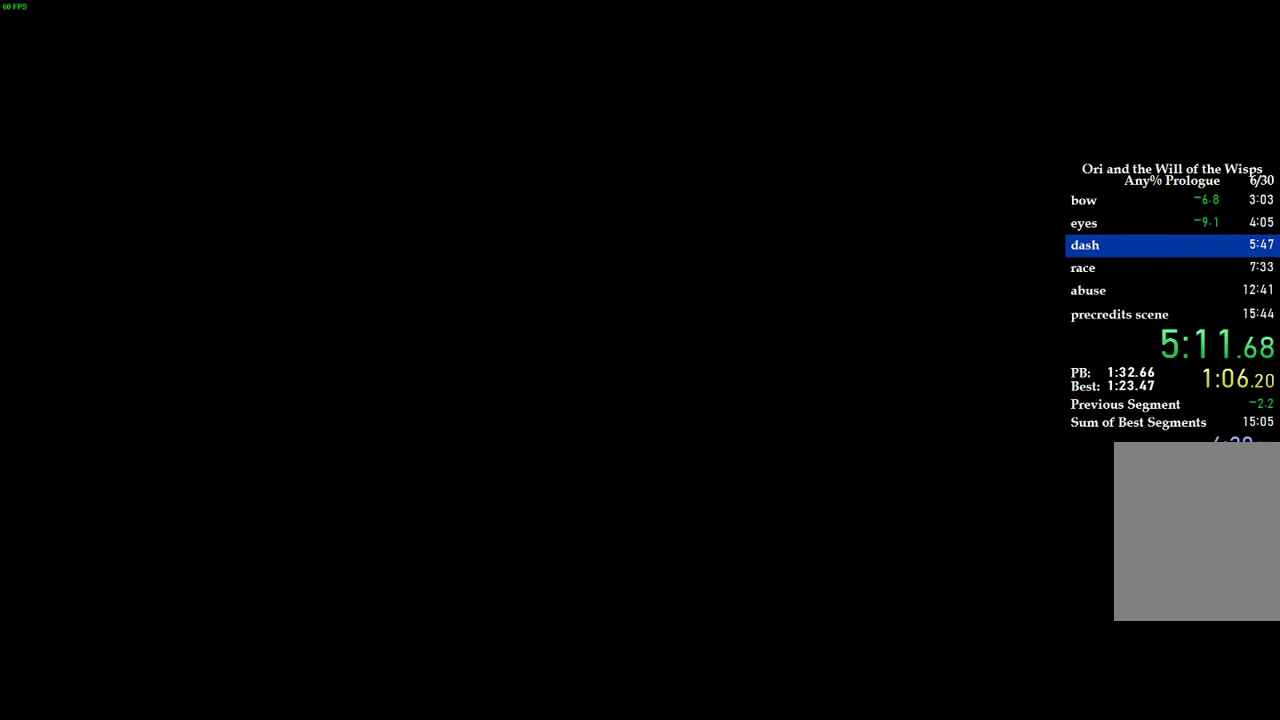
{"keys": [], "events": []}
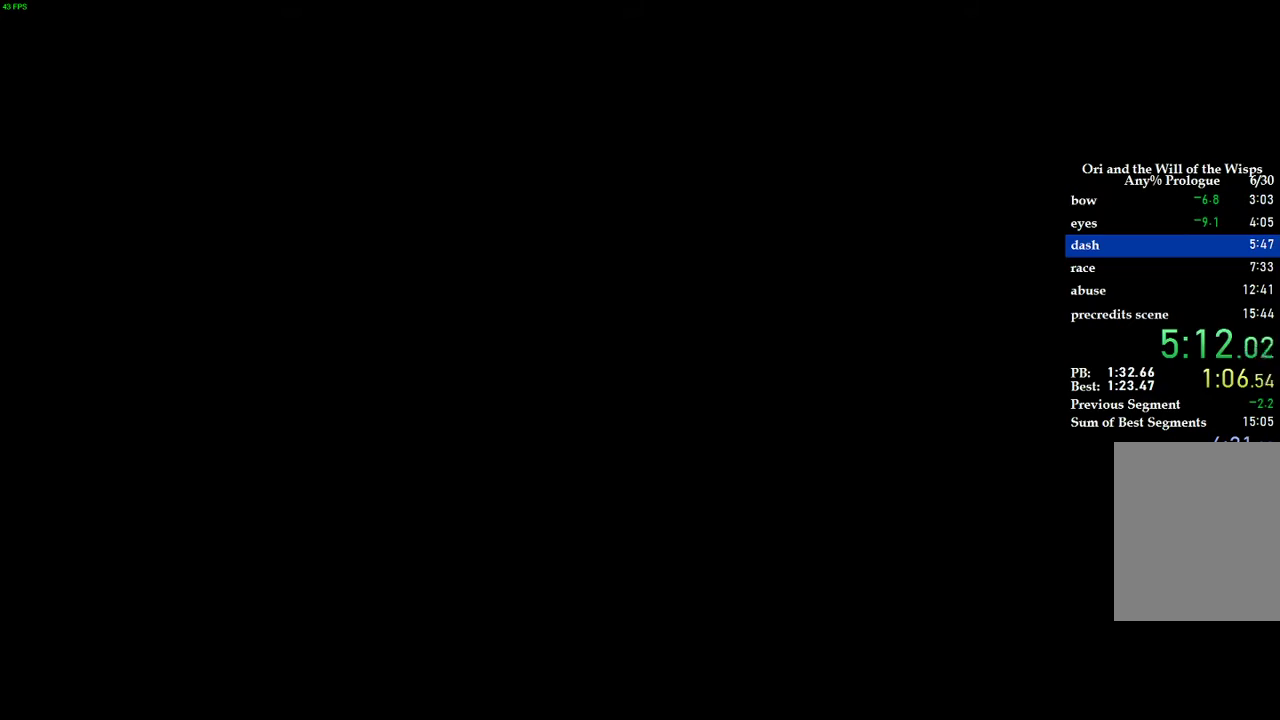
{"keys": [], "events": []}
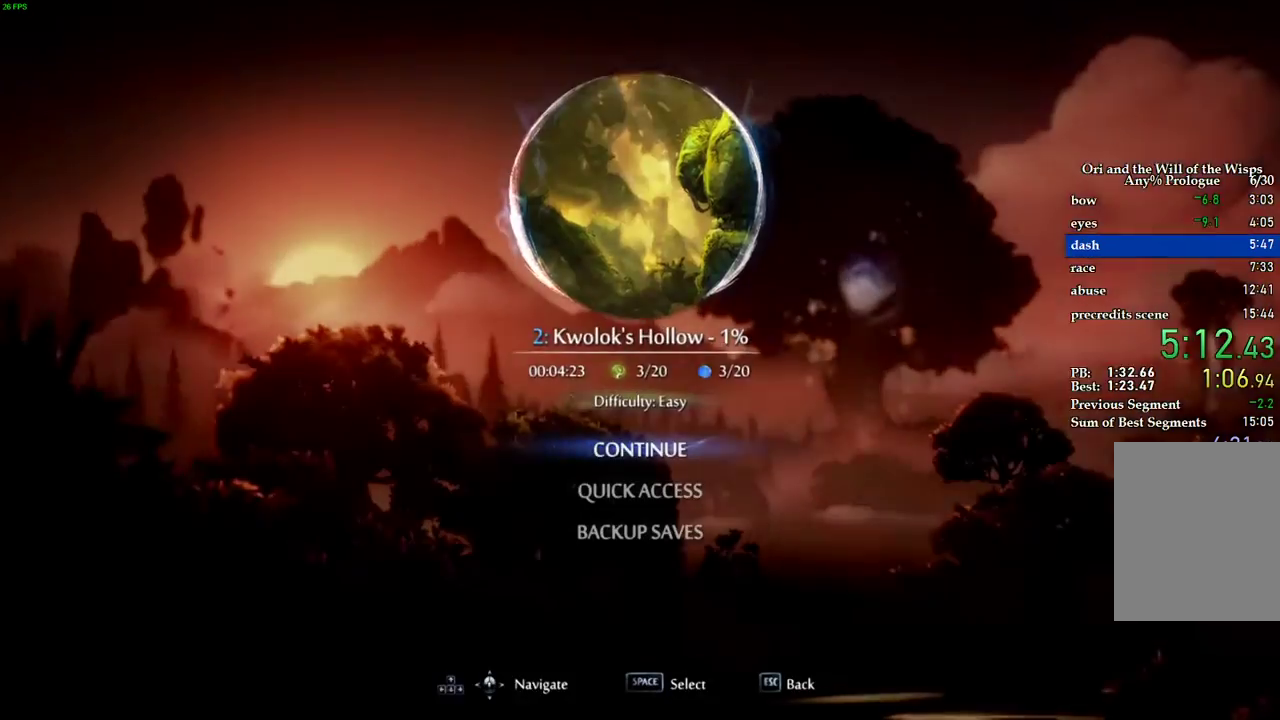
{"keys": ["d", "space"], "events": [[160, "d", "down"], [340, "space", "down"], [420, "space", "up"], [500, "space", "down"]]}
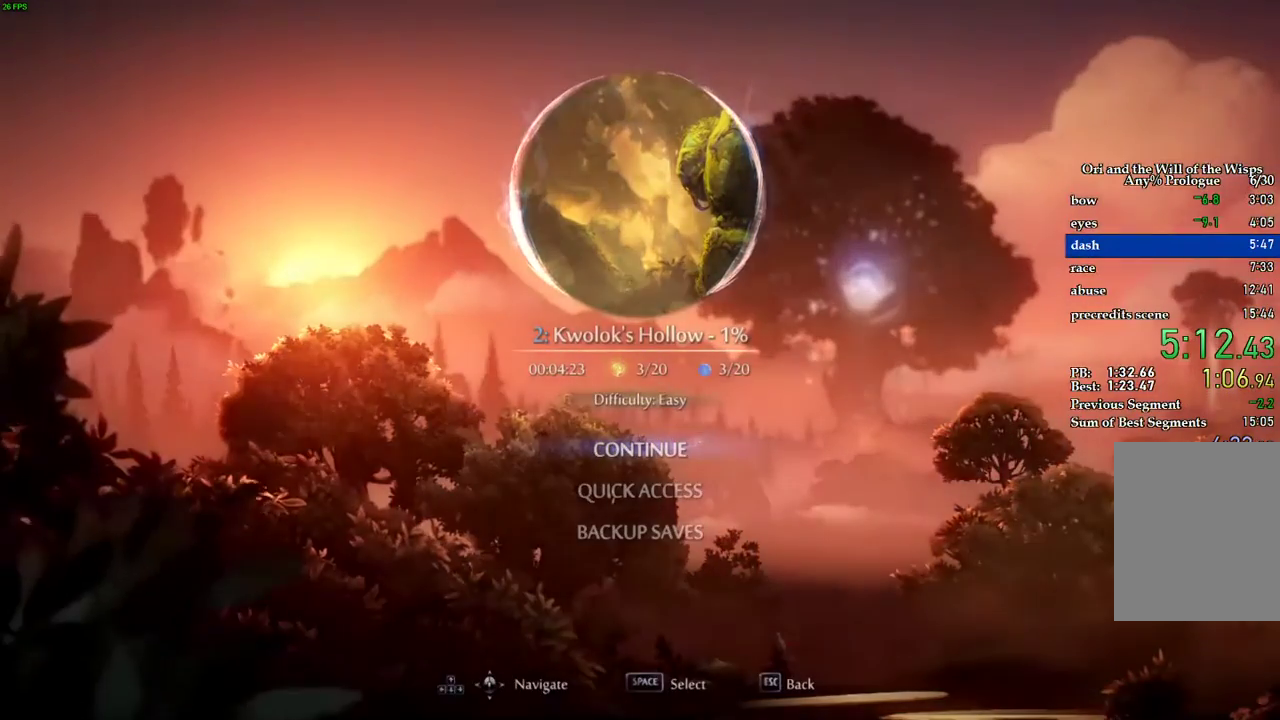
{"keys": ["d"], "events": [[80, "space", "up"], [140, "space", "down"], [240, "space", "up"], [300, "space", "down"], [380, "space", "up"], [420, "space", "down"], [500, "space", "up"]]}
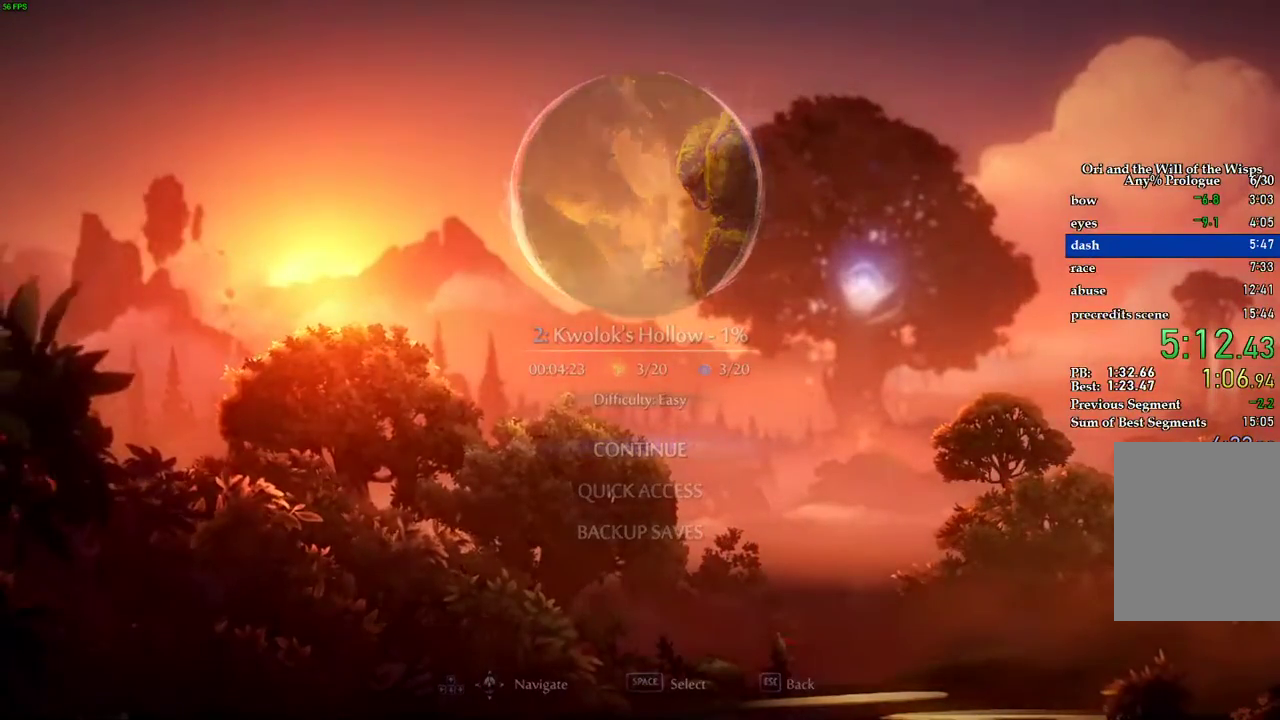
{"keys": ["d"], "events": [[60, "space", "down"], [140, "space", "up"], [200, "space", "down"], [260, "space", "up"], [300, "space", "down"], [360, "space", "up"], [420, "space", "down"], [480, "space", "up"]]}
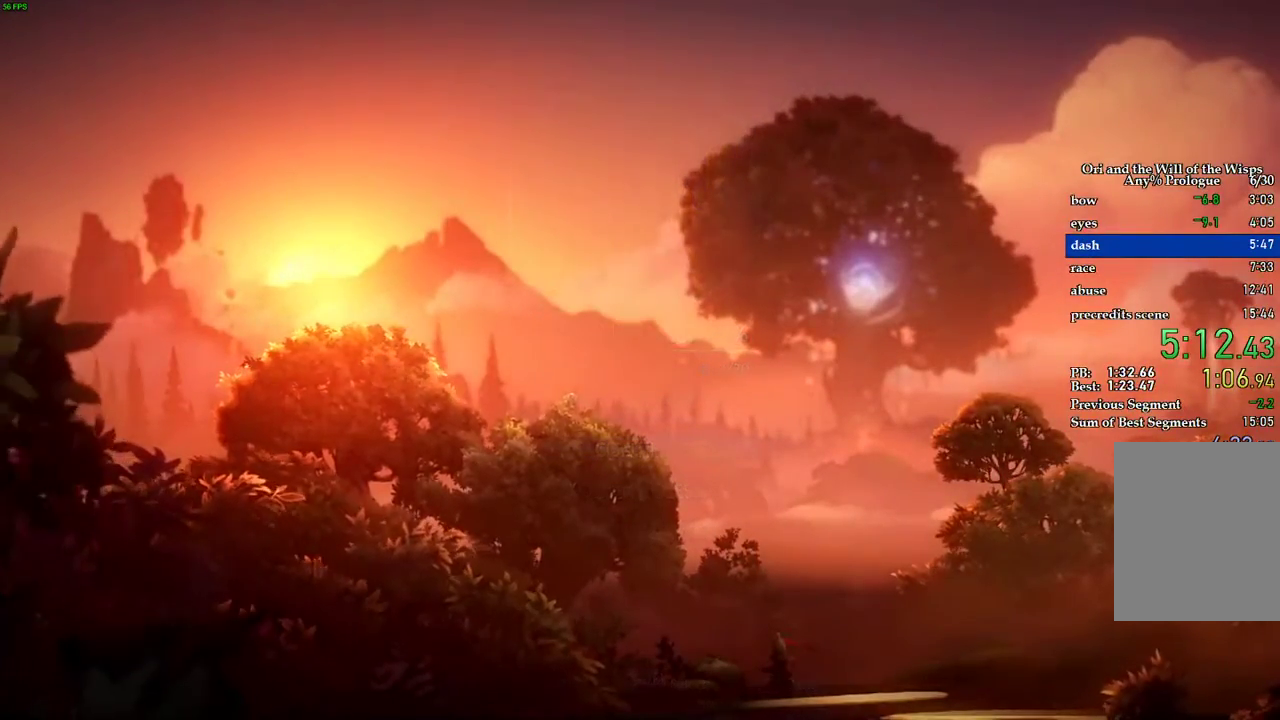
{"keys": ["d", "space"], "events": [[60, "space", "down"], [140, "space", "up"], [200, "space", "down"], [280, "space", "up"], [320, "space", "down"], [400, "space", "up"], [460, "space", "down"]]}
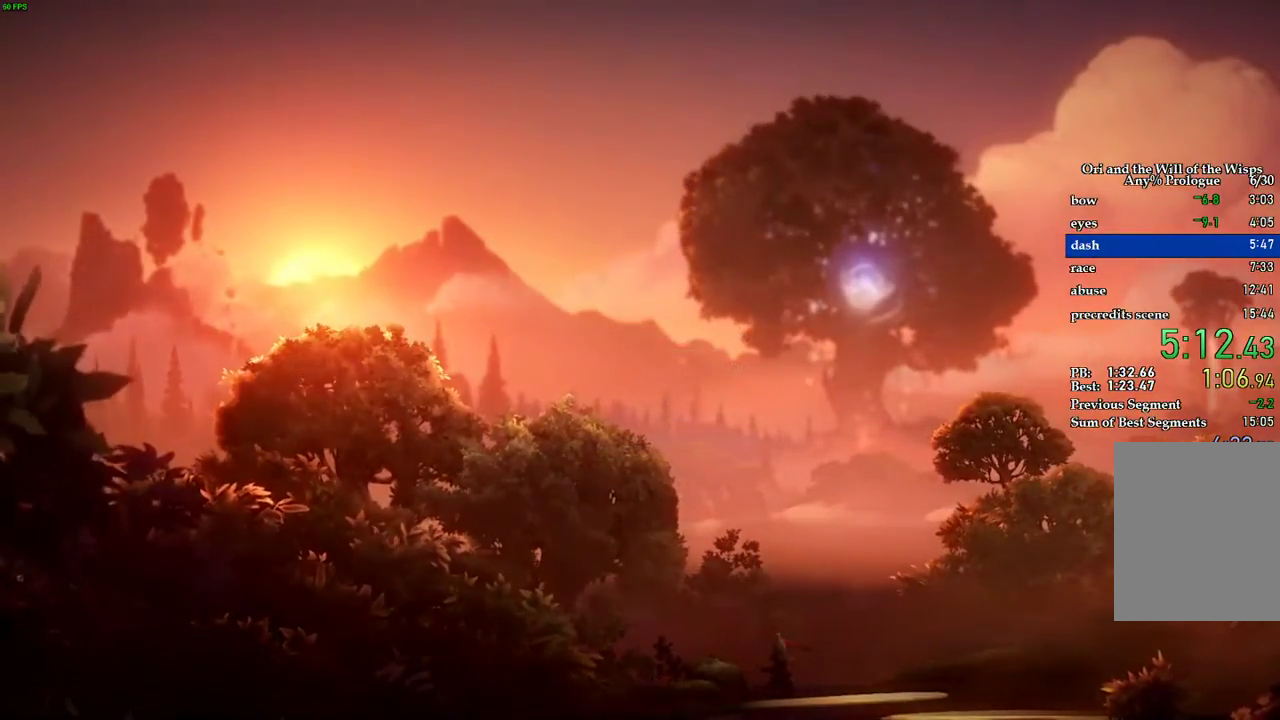
{"keys": ["d", "space"], "events": [[60, "space", "up"], [80, "space", "down"], [300, "space", "up"], [360, "space", "down"]]}
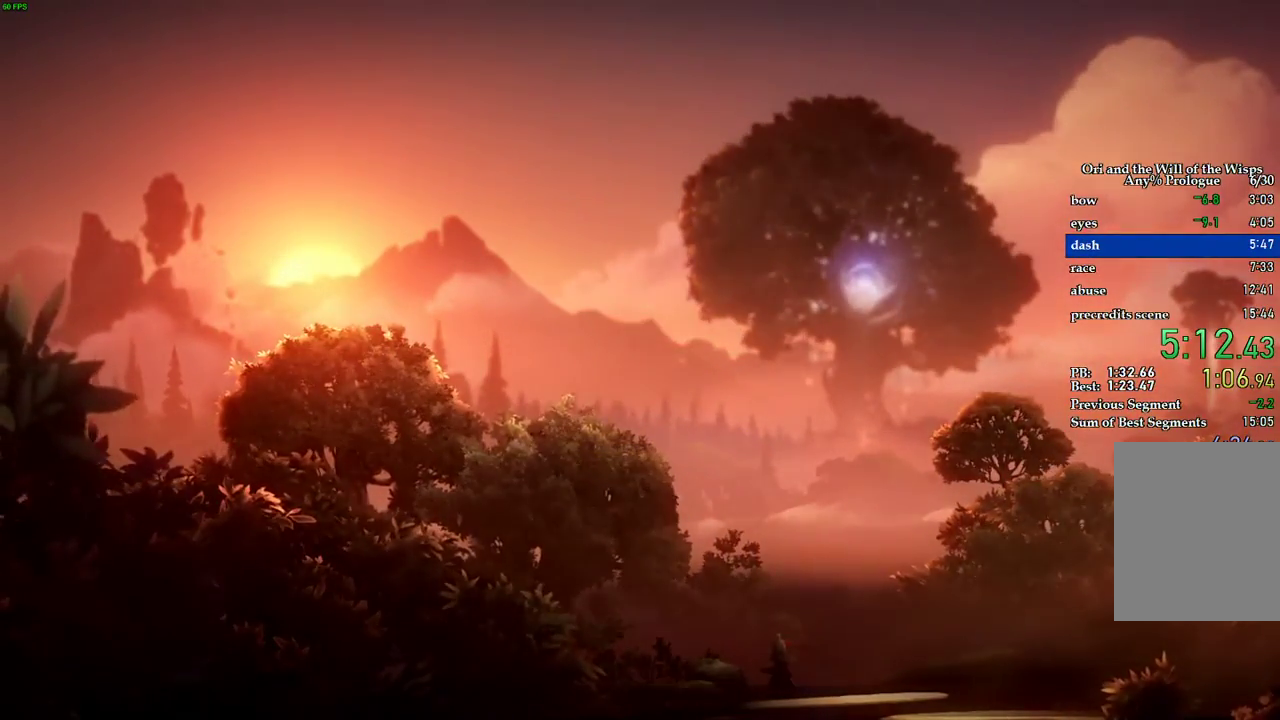
{"keys": ["d"], "events": [[60, "space", "up"], [120, "space", "down"], [200, "space", "up"], [260, "space", "down"], [340, "space", "up"], [420, "space", "down"], [500, "space", "up"]]}
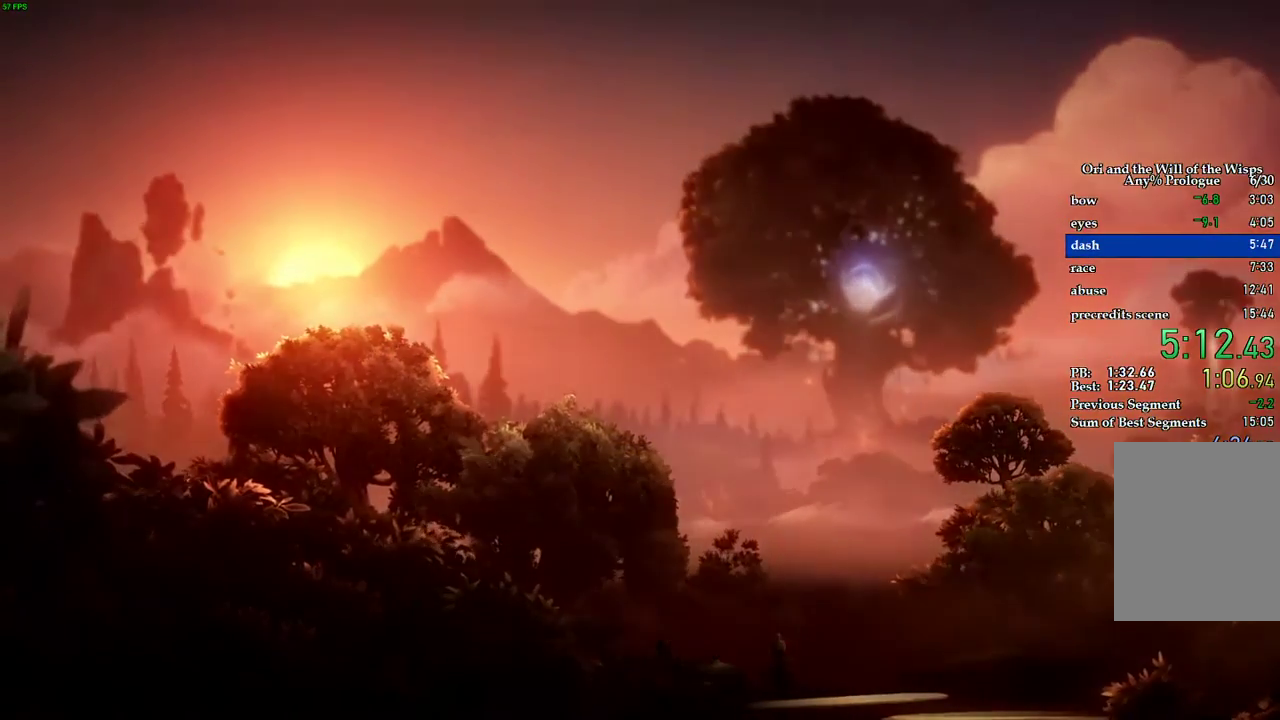
{"keys": ["d"], "events": [[80, "space", "down"], [160, "space", "up"], [240, "space", "down"], [320, "space", "up"], [400, "space", "down"], [460, "space", "up"]]}
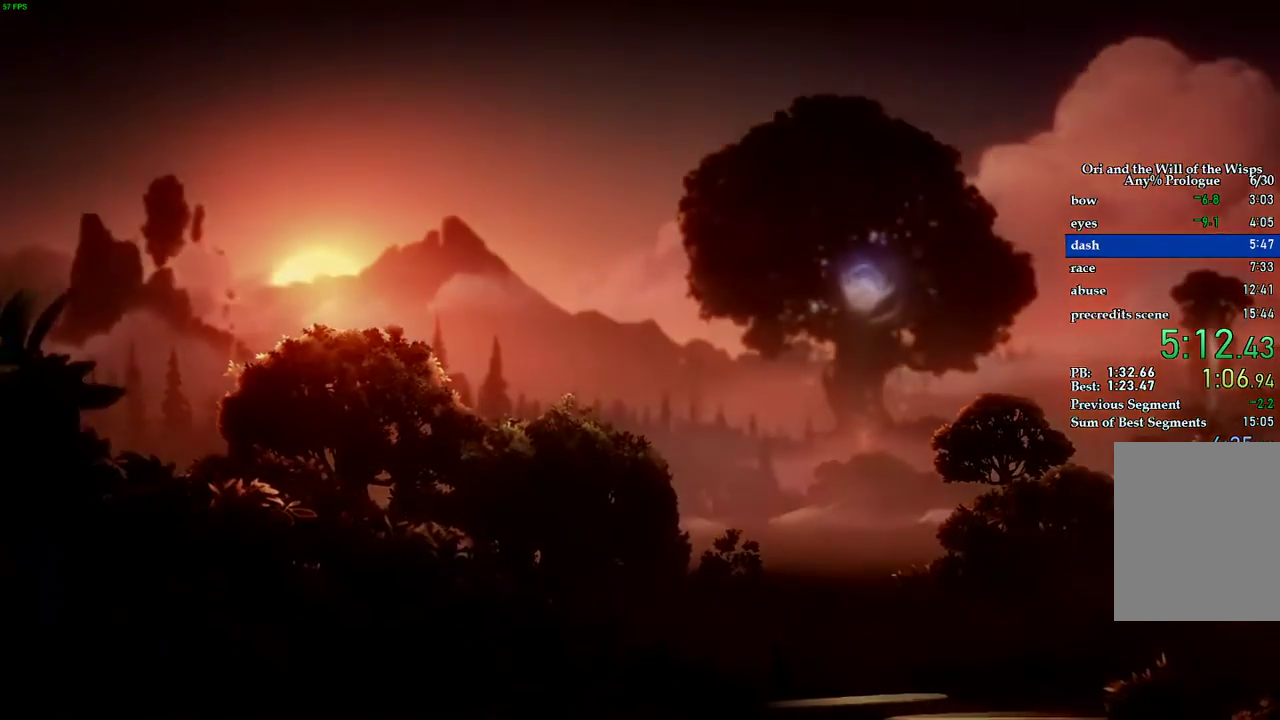
{"keys": ["d", "space"], "events": [[20, "space", "down"], [120, "space", "up"], [160, "space", "down"], [260, "space", "up"], [340, "space", "down"], [440, "space", "up"], [500, "space", "down"]]}
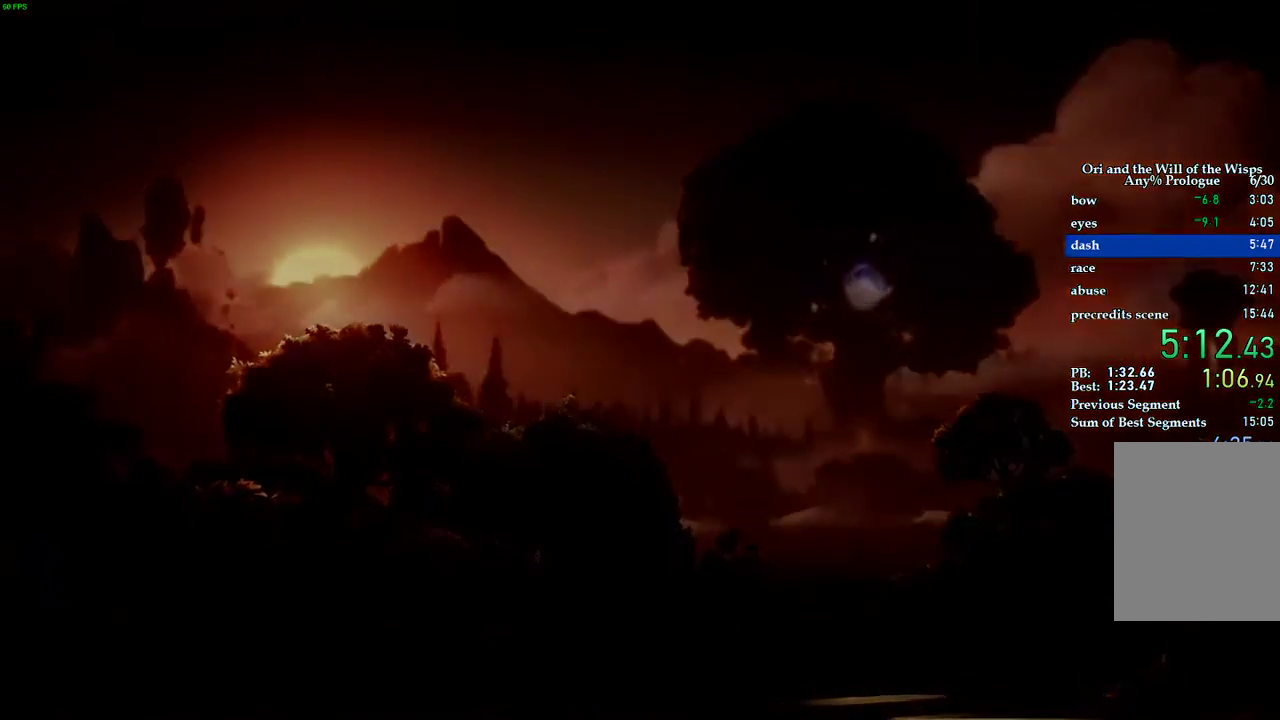
{"keys": ["d", "space"], "events": [[80, "space", "up"], [160, "space", "down"], [240, "space", "up"], [300, "space", "down"], [380, "space", "up"], [440, "space", "down"]]}
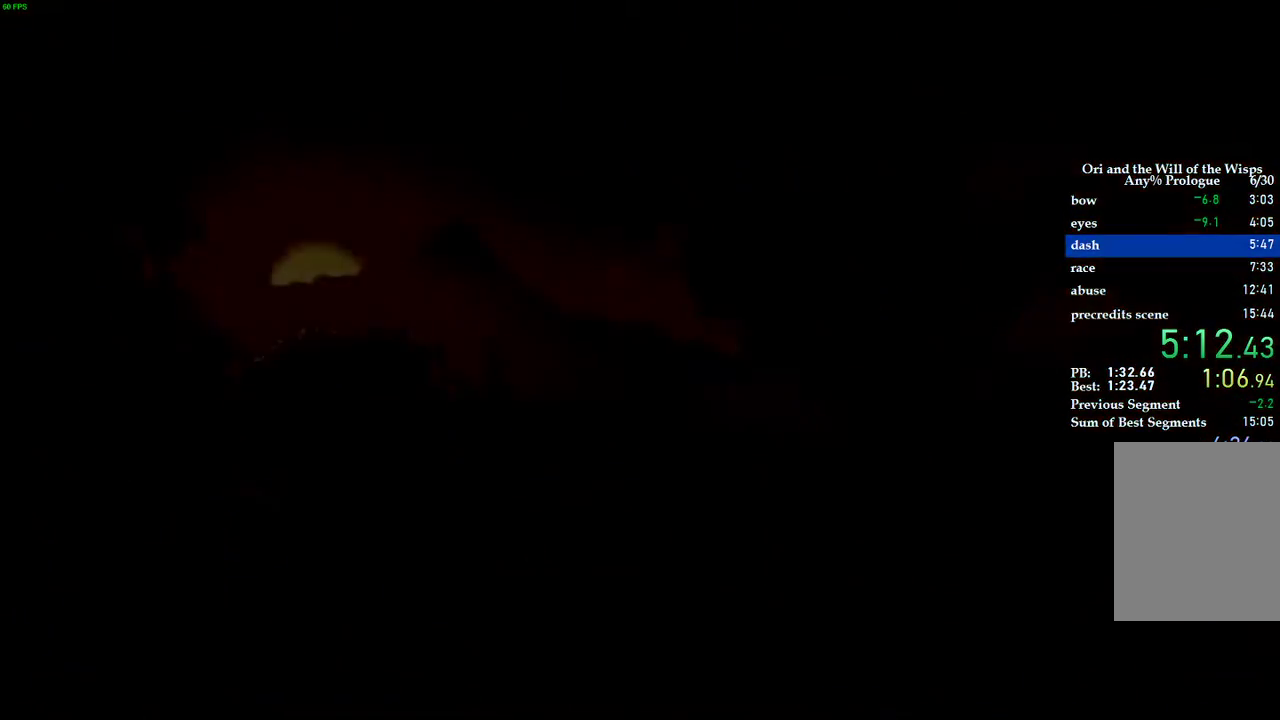
{"keys": ["d"], "events": [[20, "space", "up"], [80, "space", "down"], [160, "space", "up"], [240, "space", "down"], [320, "space", "up"], [380, "space", "down"], [460, "space", "up"]]}
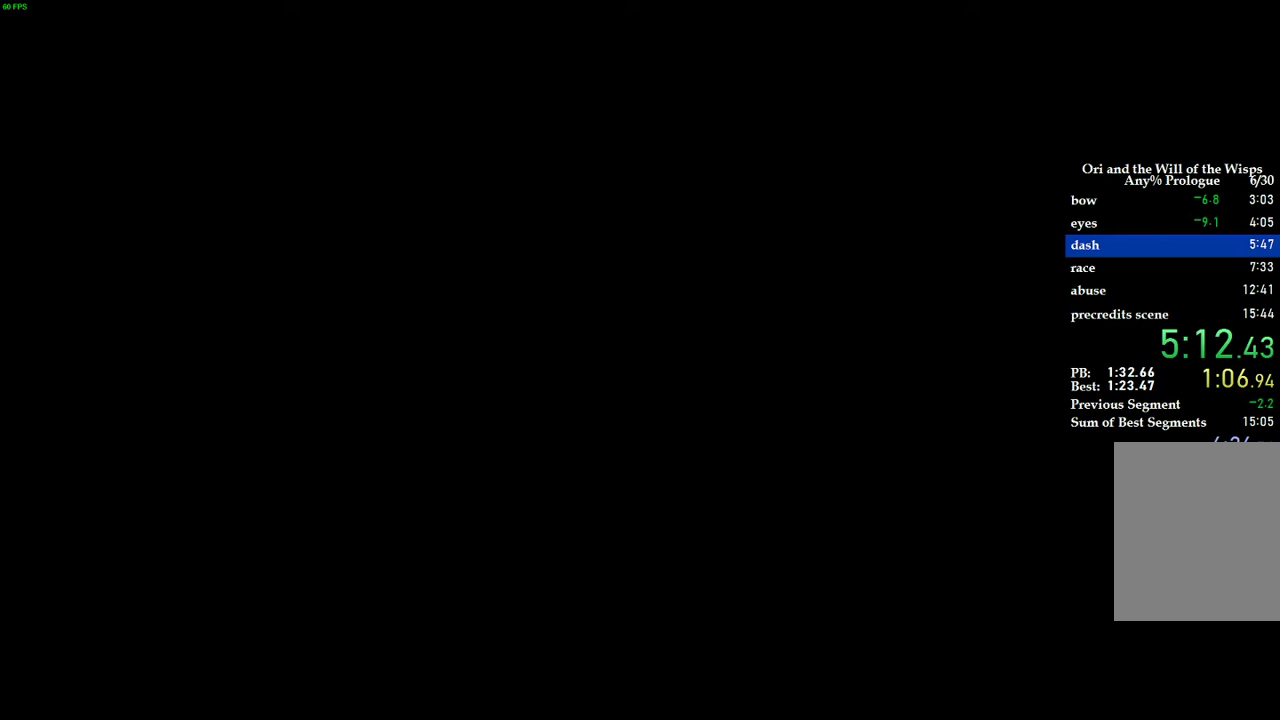
{"keys": ["d"], "events": [[40, "space", "down"], [120, "space", "up"], [220, "space", "down"], [300, "space", "up"], [360, "space", "down"], [460, "space", "up"]]}
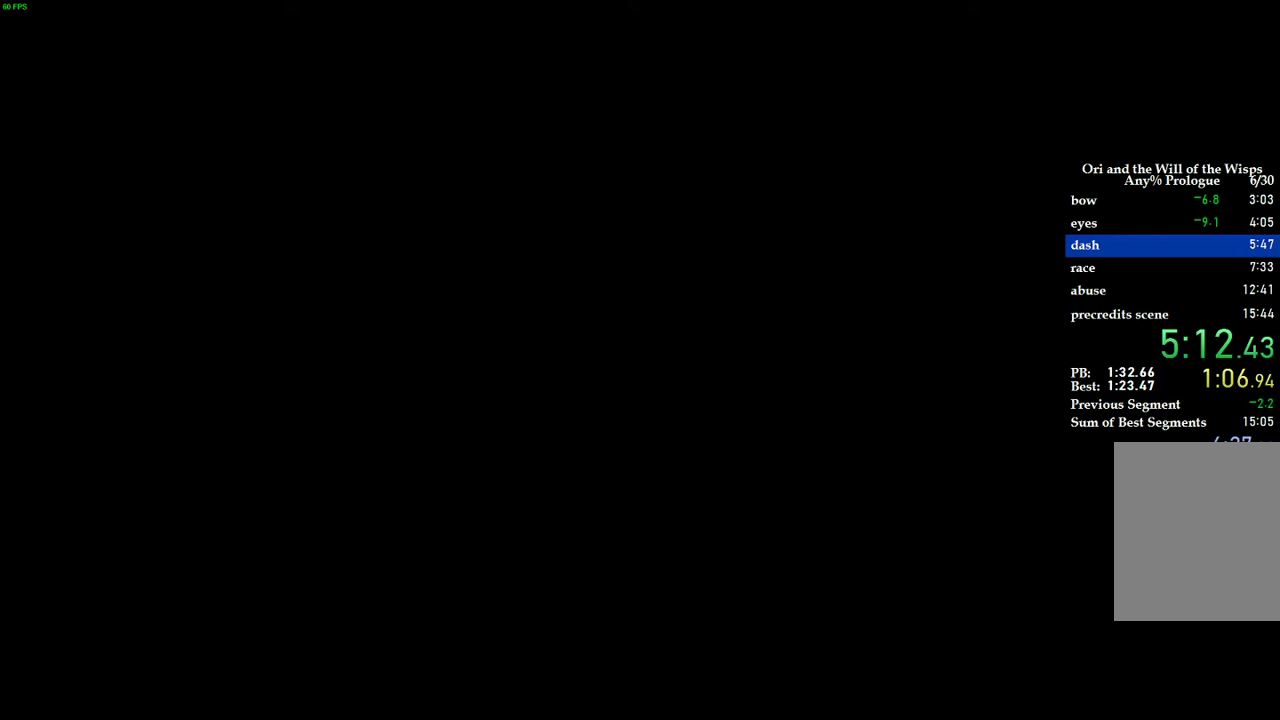
{"keys": ["d"], "events": [[20, "space", "down"], [120, "space", "up"], [180, "space", "down"], [260, "space", "up"], [340, "space", "down"], [420, "space", "up"], [460, "space", "down"], [500, "space", "up"]]}
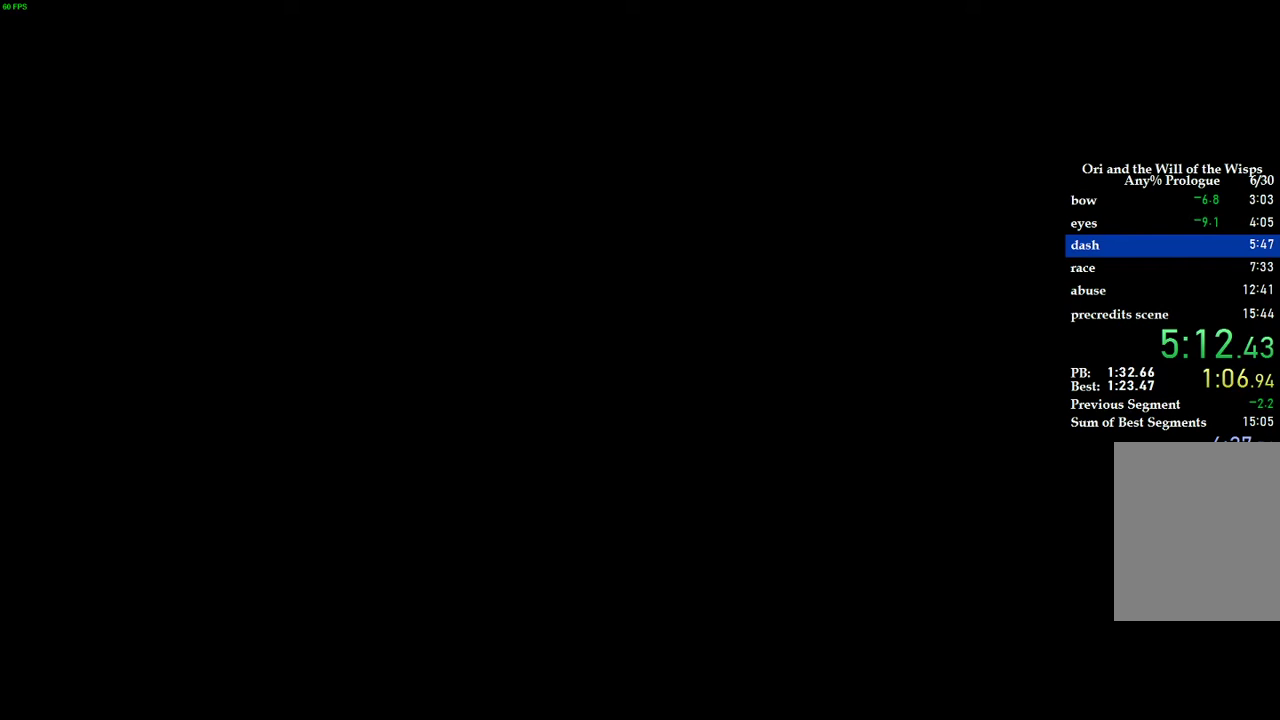
{"keys": ["d"], "events": [[80, "space", "down"], [140, "space", "up"], [240, "space", "down"], [300, "space", "up"], [360, "space", "down"], [420, "space", "up"]]}
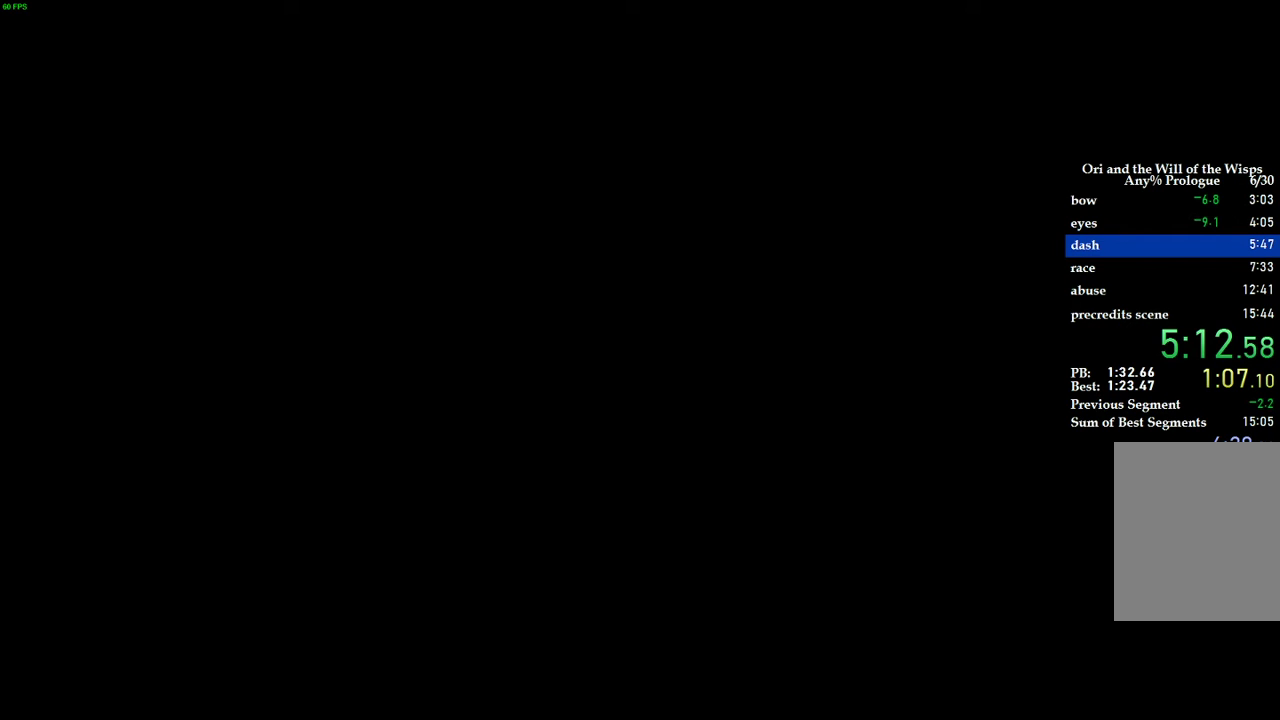
{"keys": ["d"], "events": []}
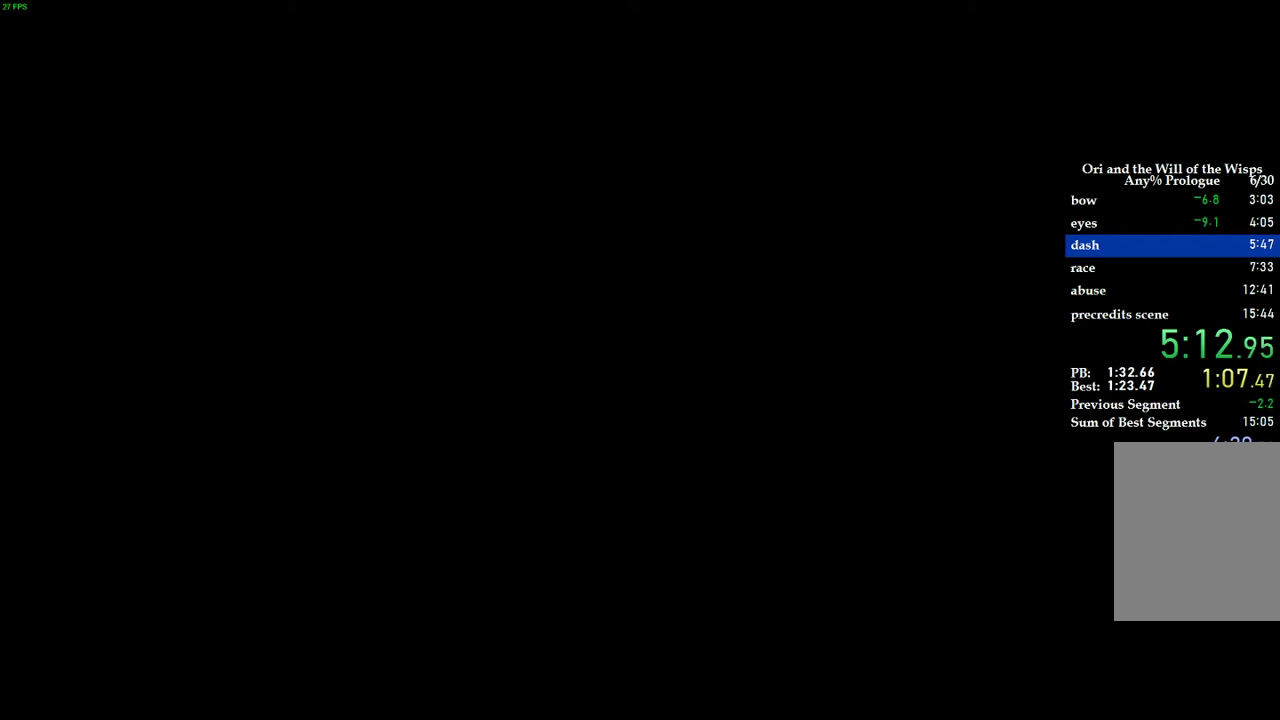
{"keys": ["d"], "events": []}
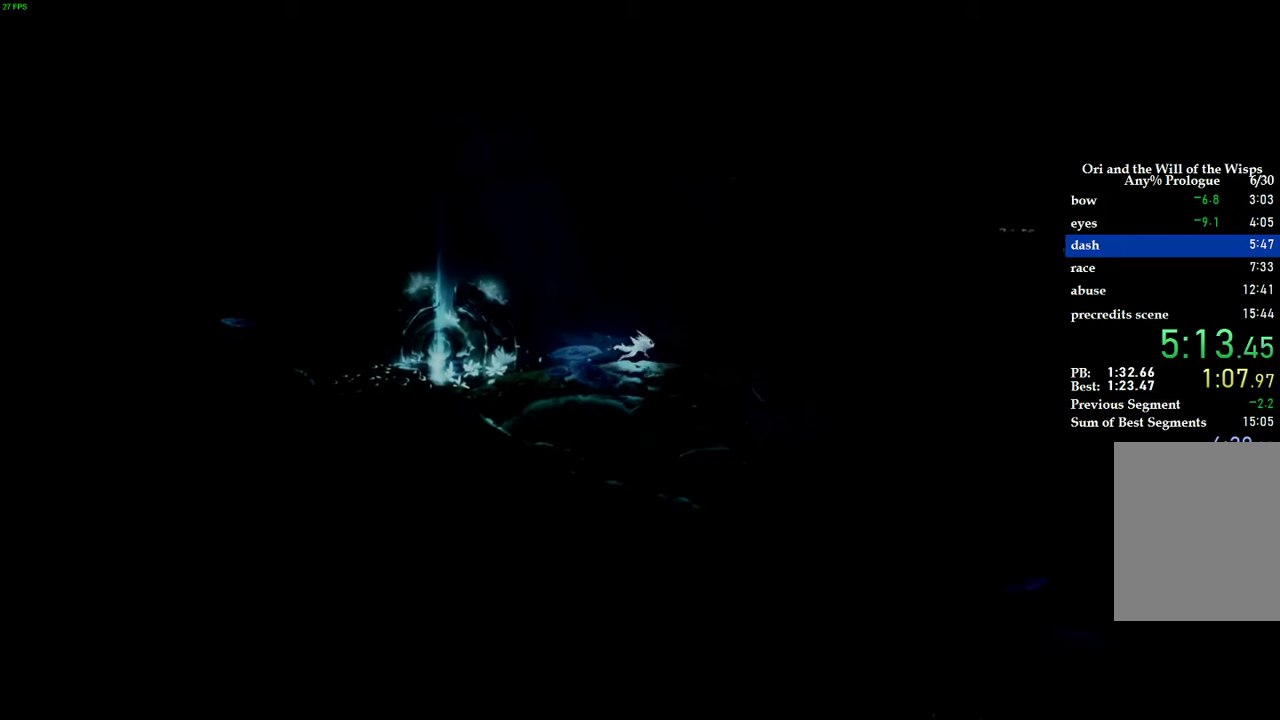
{"keys": ["d", "space"], "events": [[480, "space", "down"]]}